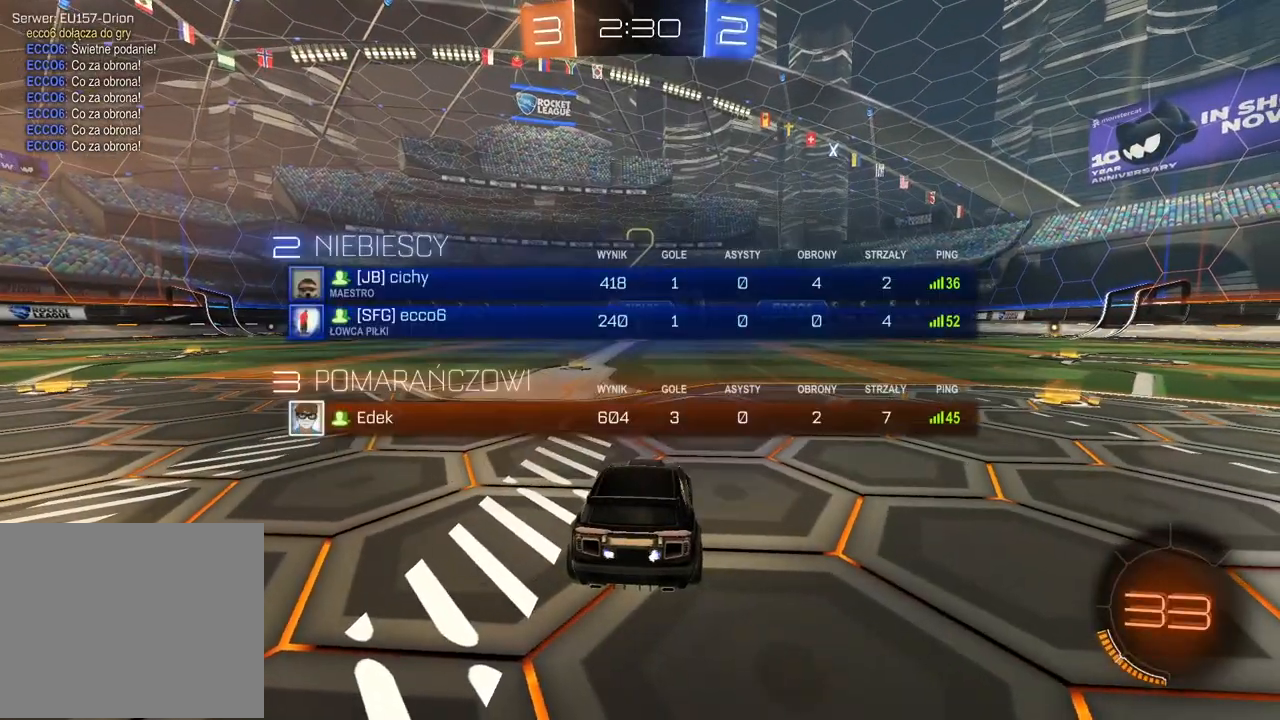
Gameplay with a controller (PlayStation layout); each line is a JSON object with the inputs held at the frame after it. "events" lists button and stick changes between this image and that frame as [ms after this image, input, new state], when the widget could be followed in between.
{"buttons": ["R2"], "left_stick": "center", "right_stick": "center", "events": []}
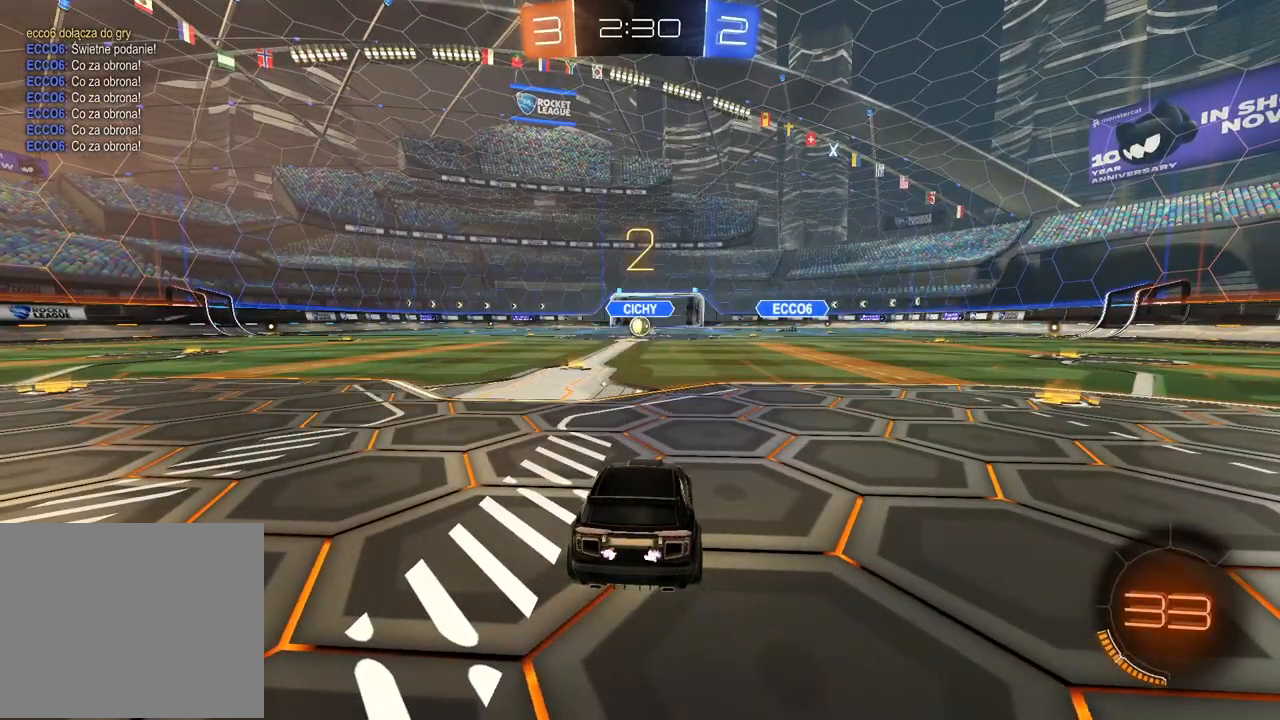
{"buttons": ["R2"], "left_stick": "center", "right_stick": "center", "events": [[167, "left_stick", "right"], [400, "left_stick", "center"]]}
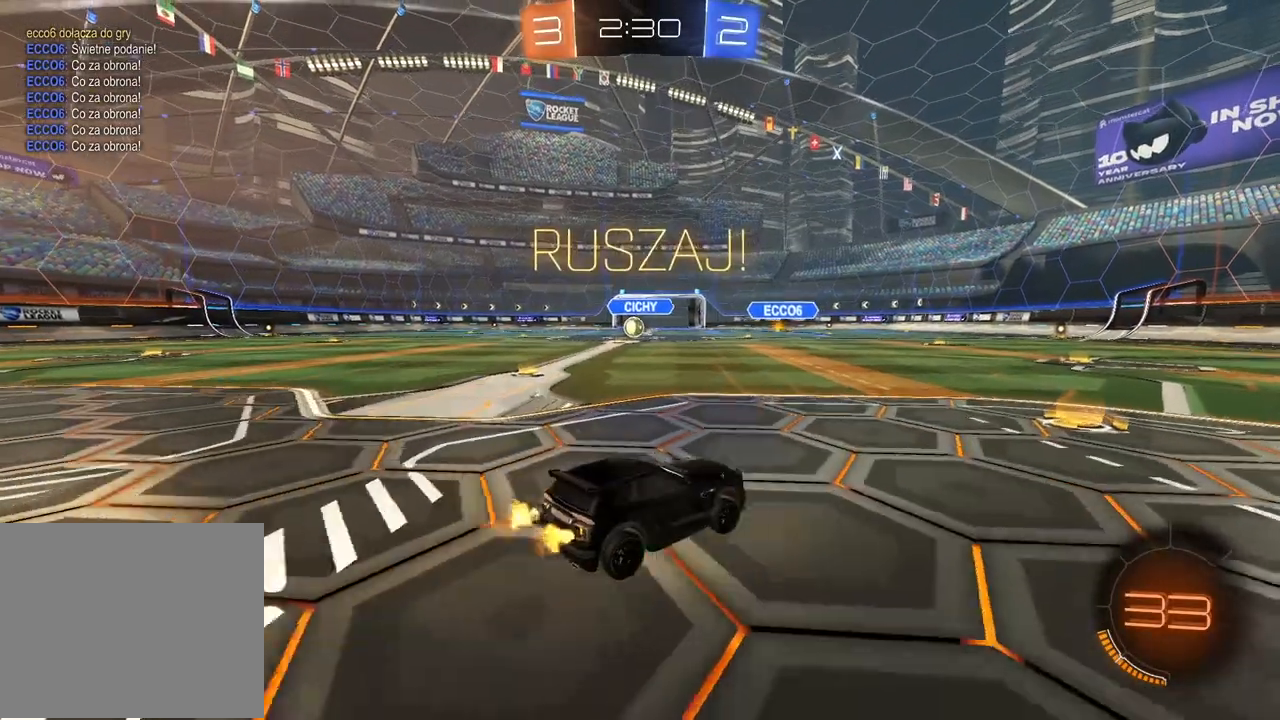
{"buttons": ["R2"], "left_stick": "right", "right_stick": "center", "events": [[333, "left_stick", "right"]]}
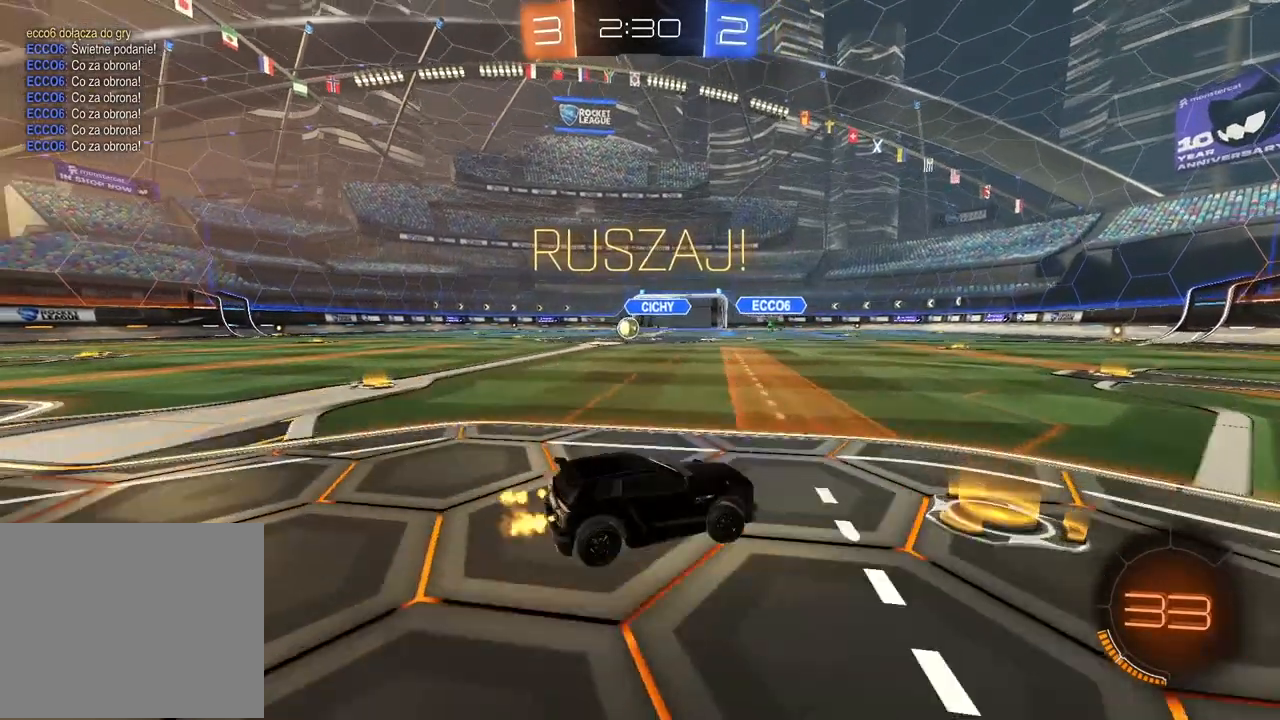
{"buttons": ["R2"], "left_stick": "right", "right_stick": "center", "events": [[67, "L1", "down"], [200, "L1", "up"]]}
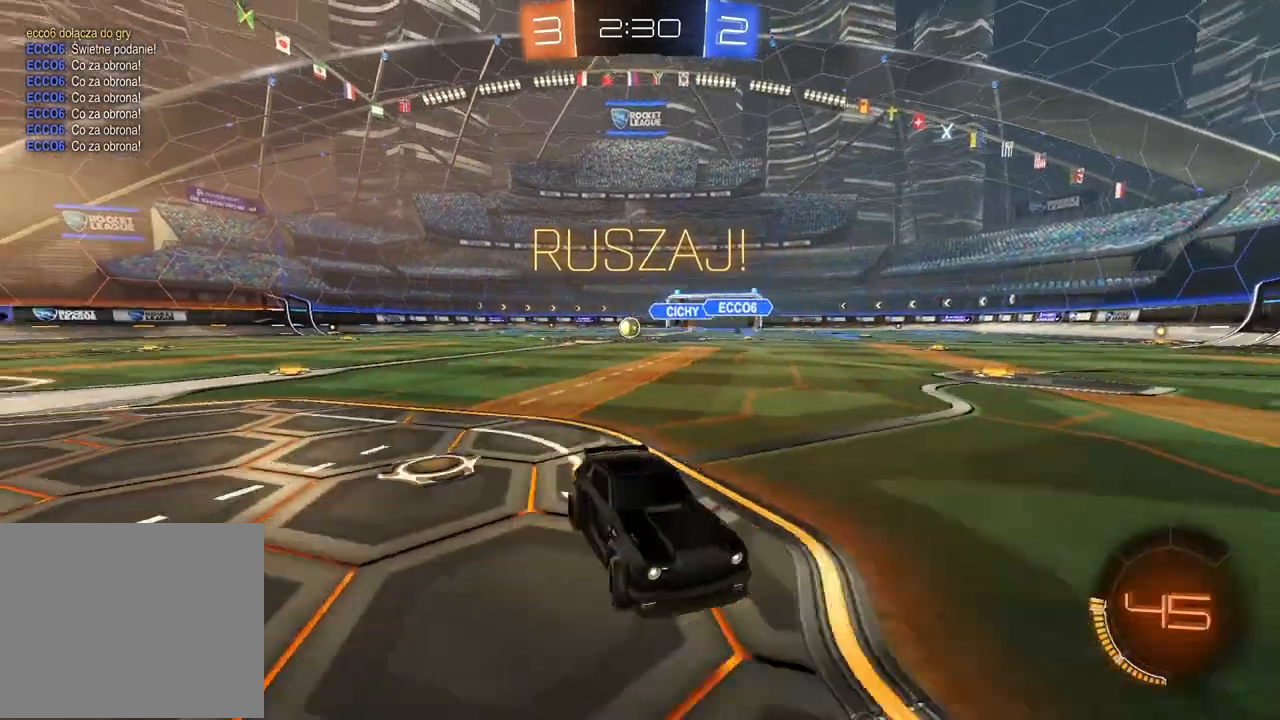
{"buttons": ["R2"], "left_stick": "center", "right_stick": "center", "events": [[383, "left_stick", "center"]]}
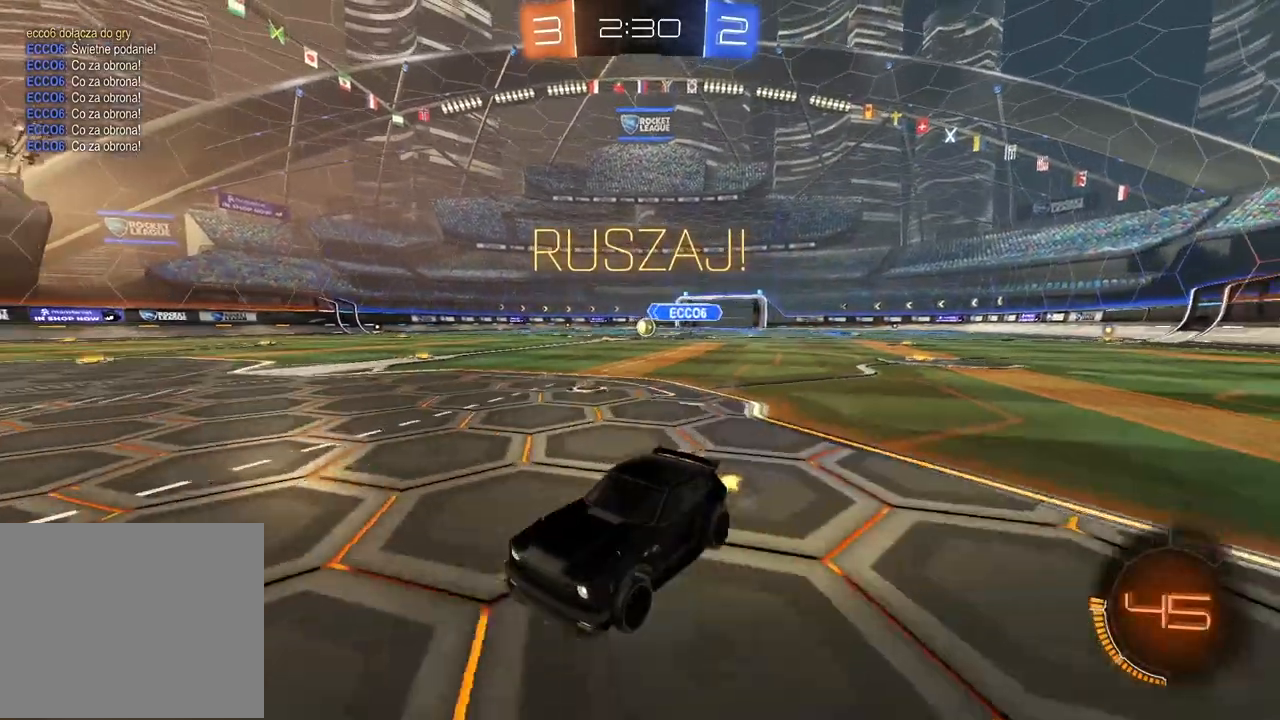
{"buttons": ["R2"], "left_stick": "right", "right_stick": "center", "events": [[33, "left_stick", "right"]]}
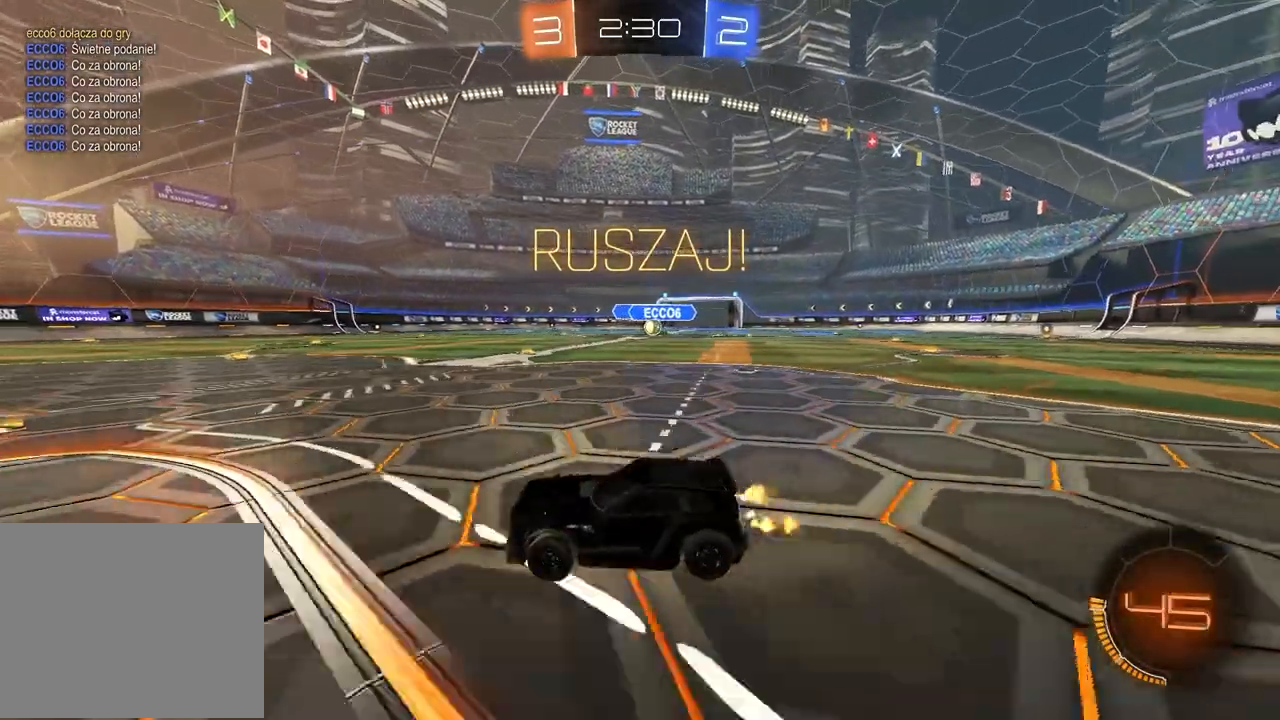
{"buttons": ["R2"], "left_stick": "right", "right_stick": "center", "events": []}